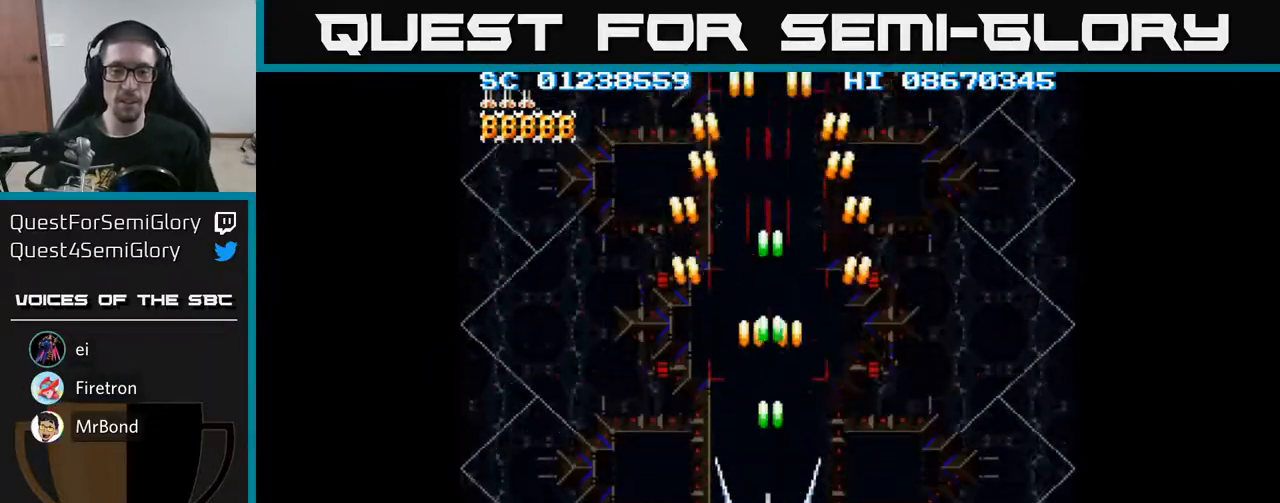
Gameplay with a controller (Xbox layout); each line is a JSON object with the inputs held at the frame after it. "events" lists button and stick changes between this image and that frame as [ms after this image, input, new state], when the widget could be followed in between. Not read: L3 R3 left_stick right_stick.
{"buttons": ["A"], "events": [[167, "DPAD_DOWN", "up"], [317, "DPAD_UP", "down"], [400, "DPAD_UP", "up"]]}
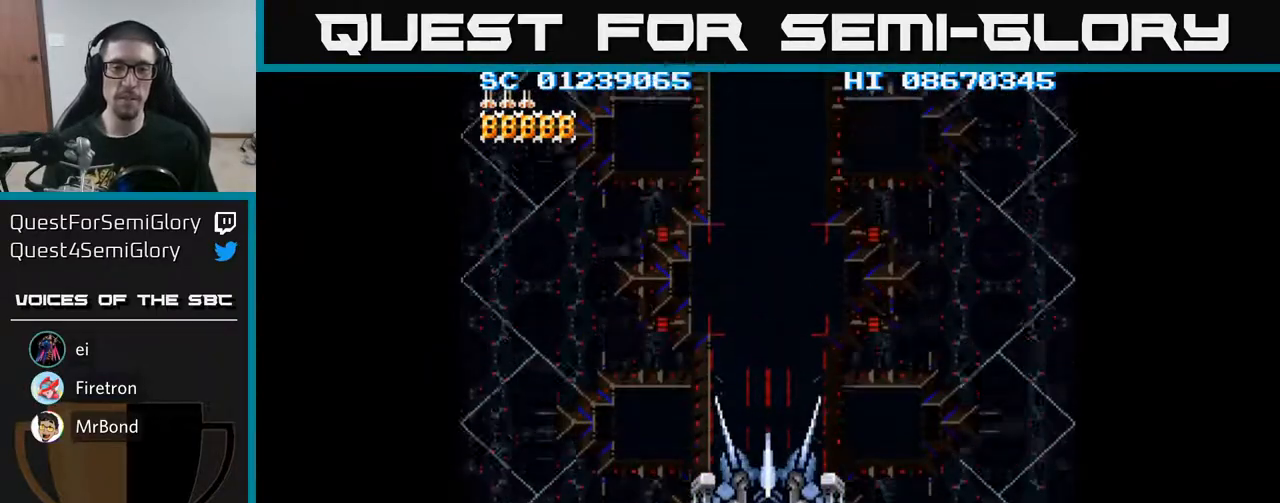
{"buttons": ["A"], "events": [[50, "DPAD_UP", "down"], [133, "DPAD_UP", "up"], [317, "DPAD_UP", "down"], [400, "DPAD_UP", "up"]]}
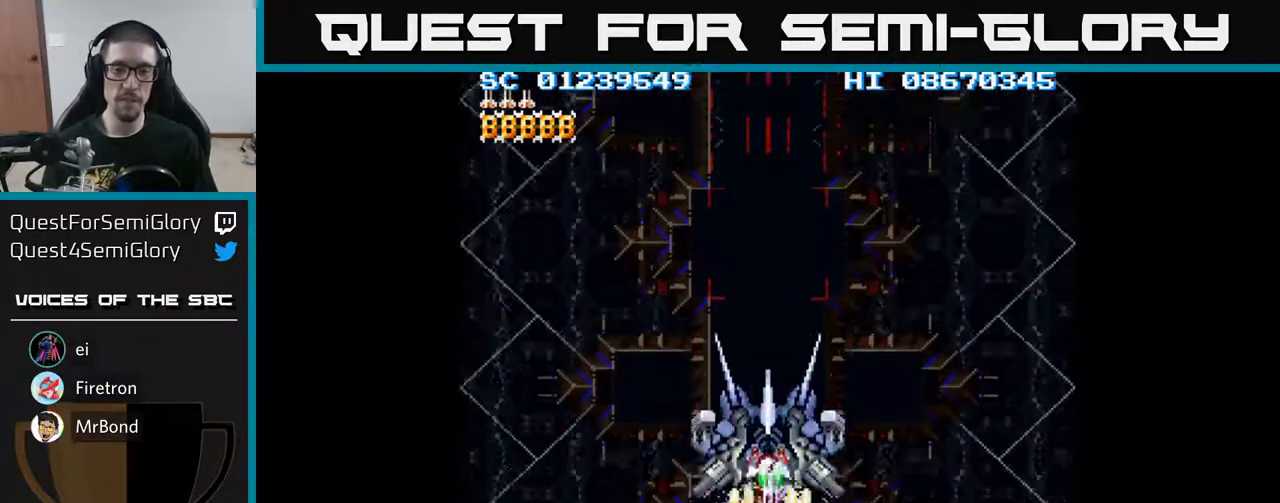
{"buttons": ["A", "DPAD_UP"], "events": [[183, "DPAD_UP", "down"], [233, "DPAD_UP", "up"], [467, "DPAD_UP", "down"]]}
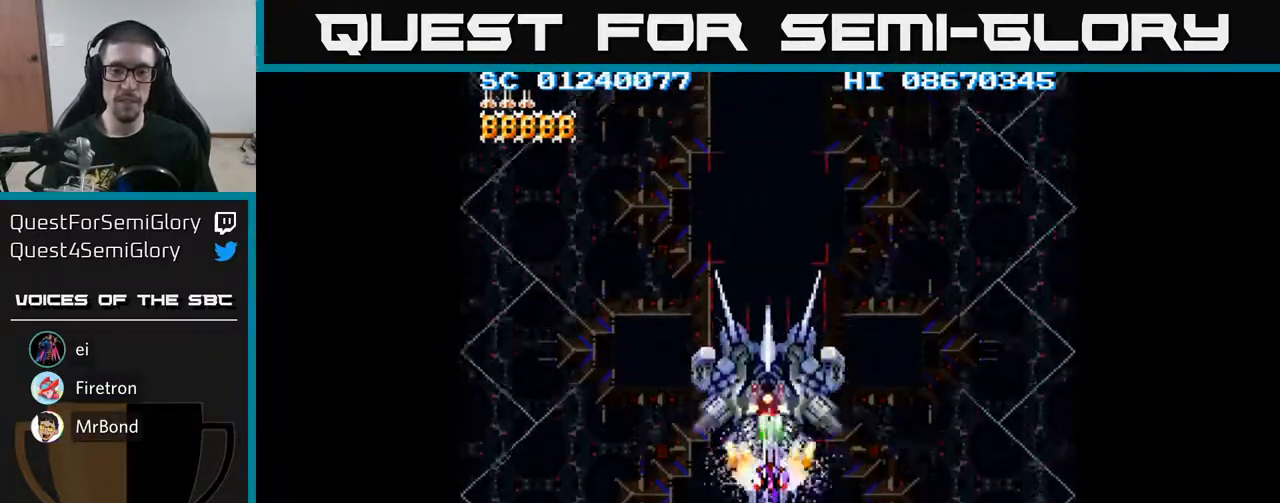
{"buttons": ["A"], "events": [[17, "DPAD_UP", "up"], [233, "DPAD_UP", "down"], [283, "DPAD_UP", "up"]]}
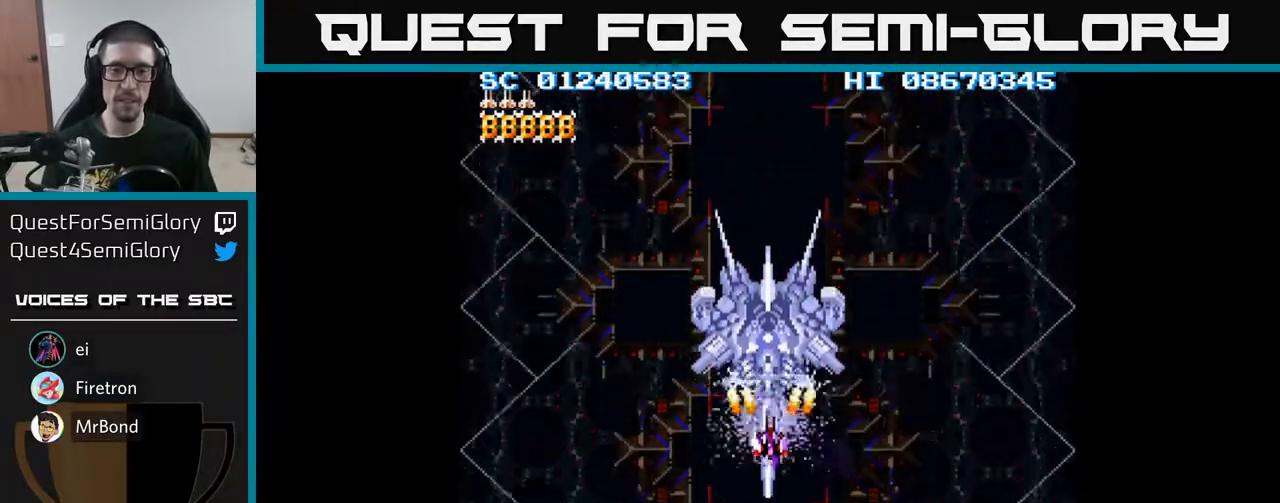
{"buttons": ["A"], "events": [[33, "DPAD_UP", "down"], [83, "DPAD_UP", "up"], [250, "DPAD_UP", "down"], [317, "DPAD_UP", "up"]]}
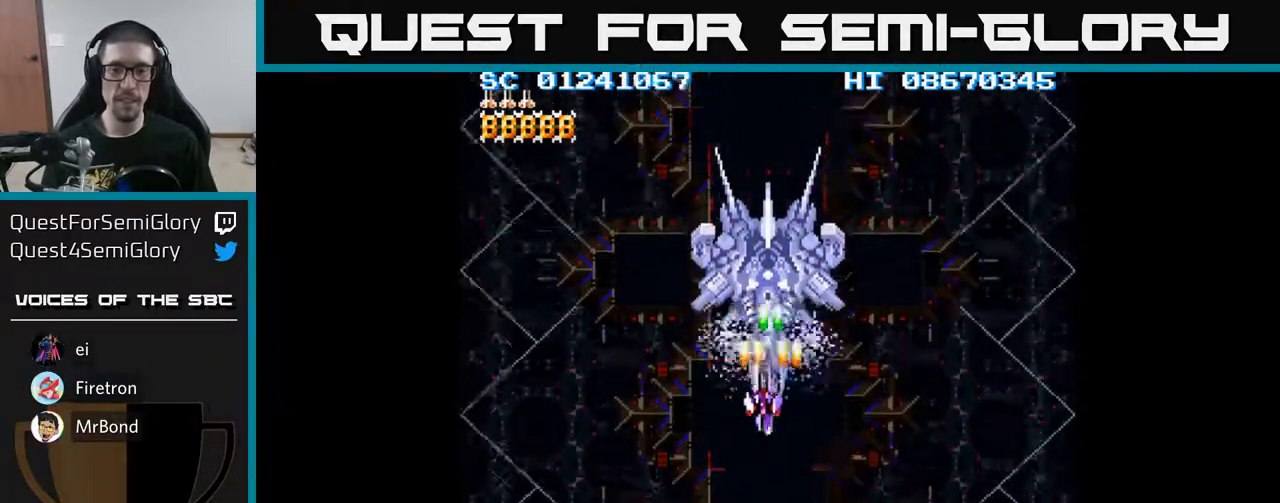
{"buttons": ["A"], "events": [[33, "DPAD_LEFT", "down"], [67, "DPAD_LEFT", "up"], [383, "DPAD_UP", "down"], [483, "DPAD_UP", "up"]]}
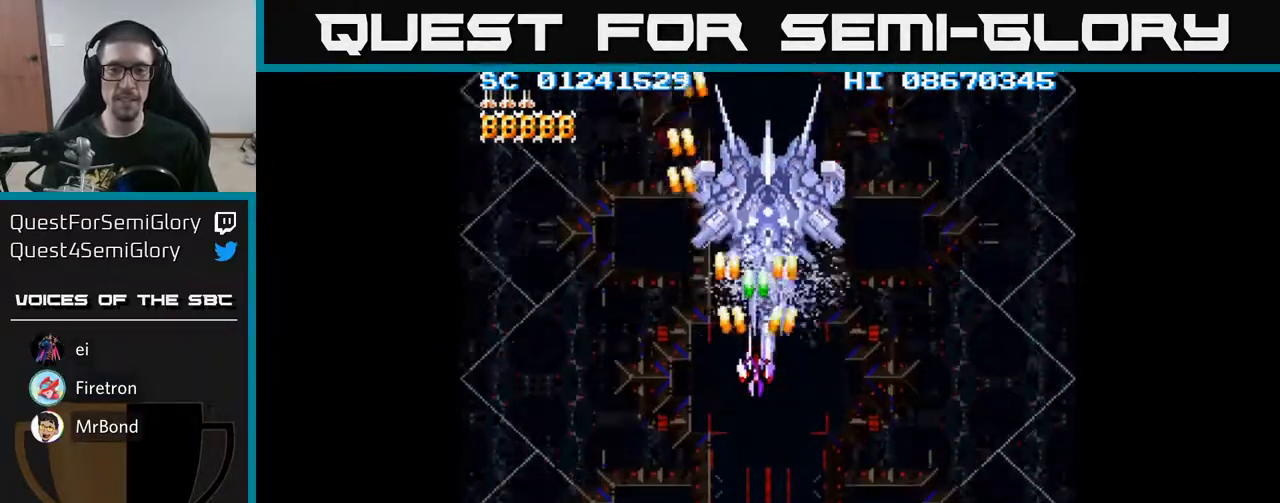
{"buttons": ["A"], "events": [[233, "DPAD_UP", "down"], [317, "DPAD_UP", "up"]]}
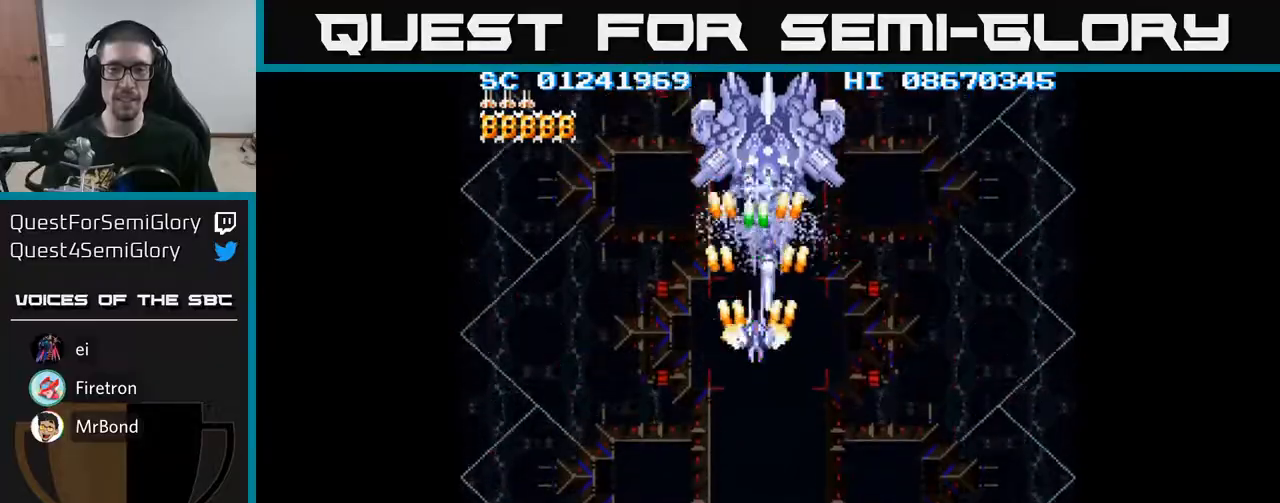
{"buttons": ["A"], "events": [[133, "DPAD_UP", "down"], [200, "DPAD_UP", "up"]]}
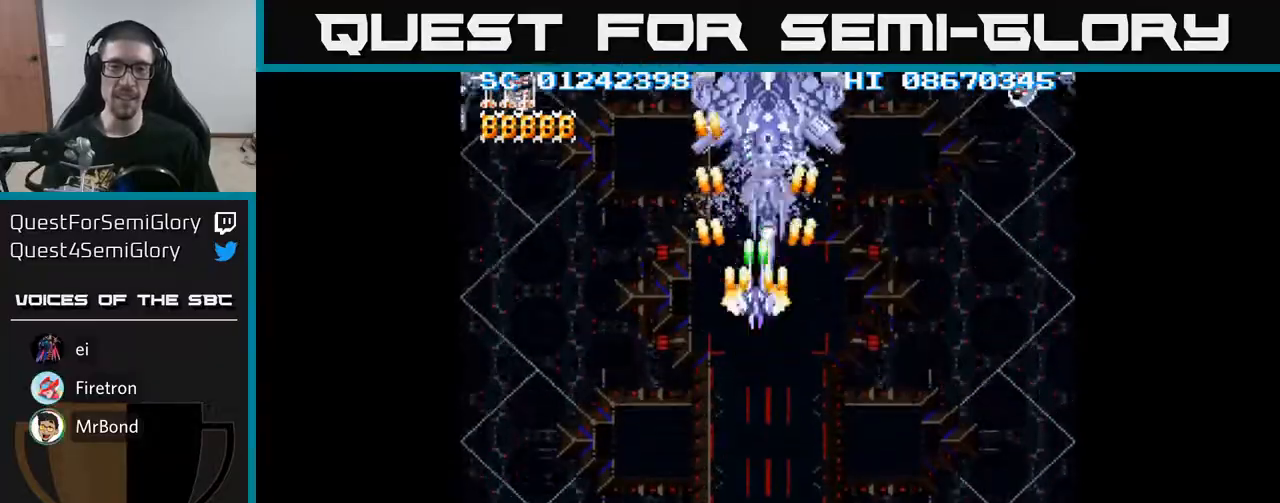
{"buttons": ["A"], "events": [[33, "DPAD_UP", "down"], [100, "DPAD_UP", "up"]]}
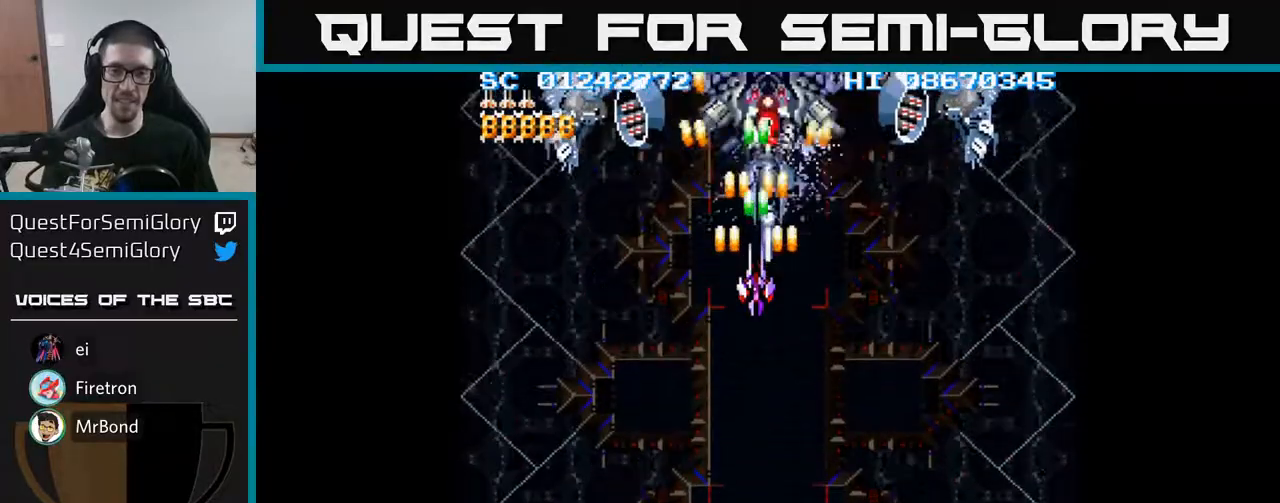
{"buttons": ["A"], "events": [[83, "DPAD_RIGHT", "down"], [100, "DPAD_RIGHT", "up"]]}
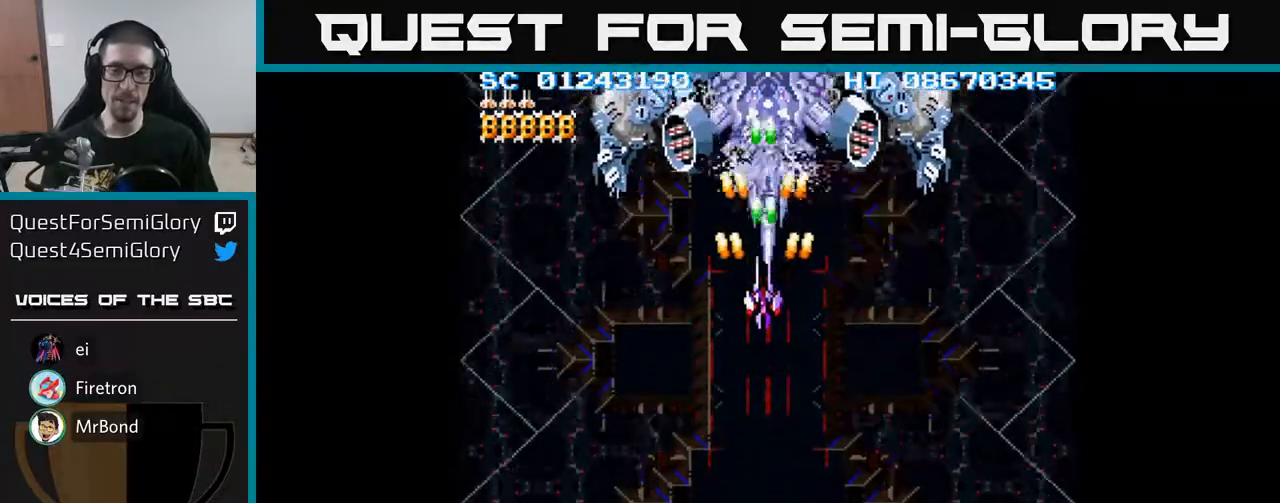
{"buttons": ["A", "DPAD_DOWN"], "events": [[17, "DPAD_DOWN", "down"], [117, "DPAD_DOWN", "up"], [250, "DPAD_DOWN", "down"], [317, "DPAD_DOWN", "up"], [483, "DPAD_DOWN", "down"]]}
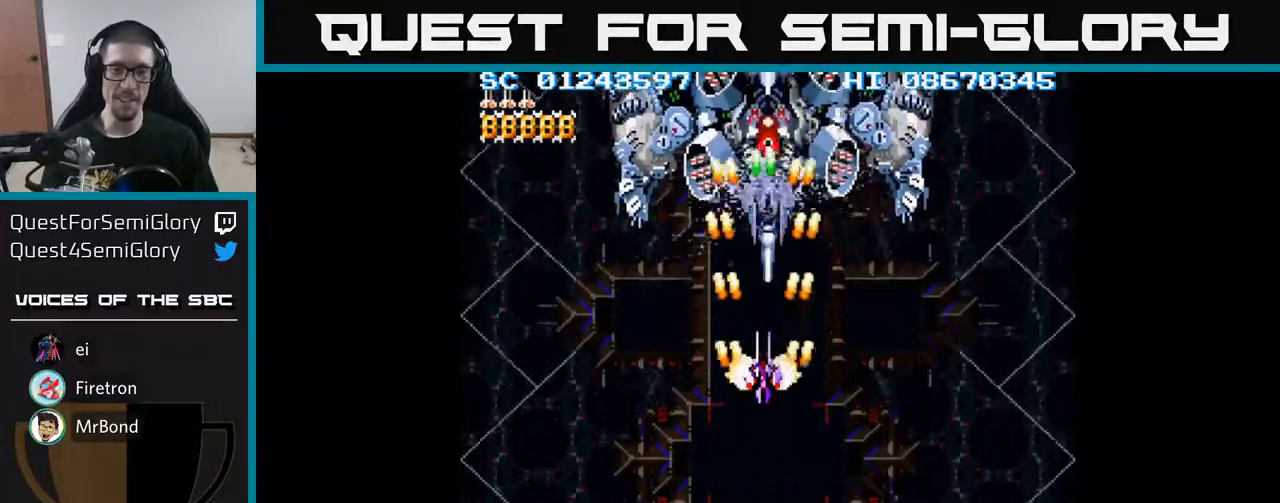
{"buttons": ["A"], "events": [[50, "DPAD_DOWN", "up"]]}
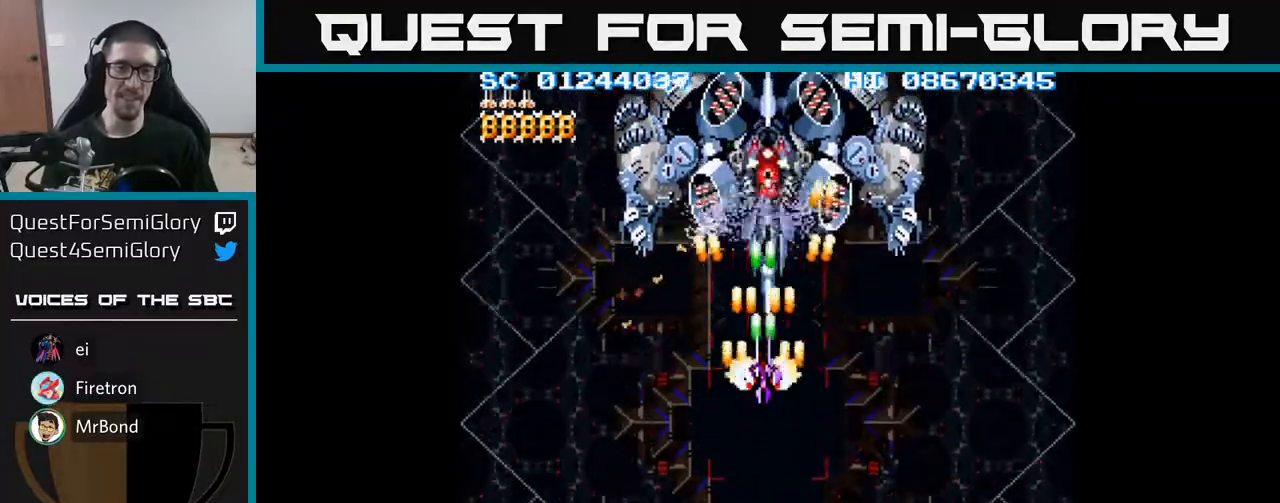
{"buttons": ["A"], "events": []}
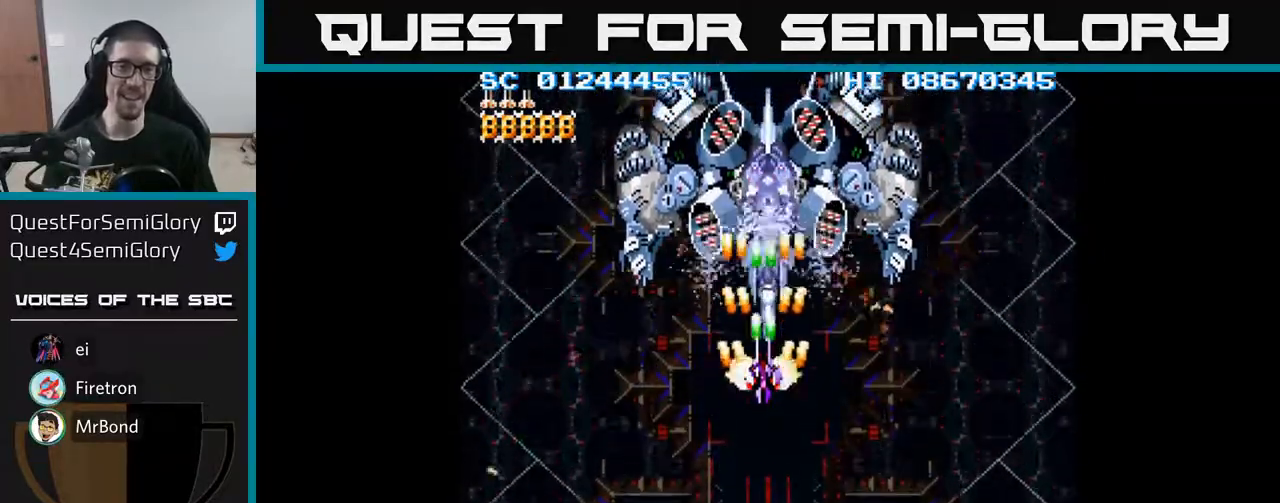
{"buttons": ["A"], "events": [[233, "DPAD_DOWN", "down"], [283, "DPAD_DOWN", "up"]]}
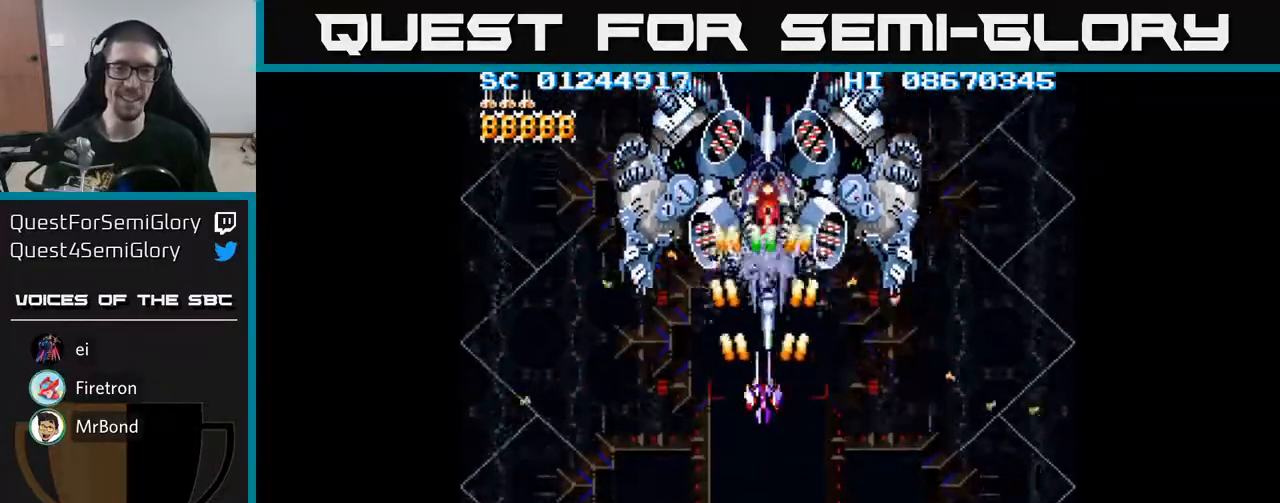
{"buttons": ["A", "DPAD_DOWN", "DPAD_RIGHT"], "events": [[350, "DPAD_DOWN", "down"], [483, "DPAD_RIGHT", "down"]]}
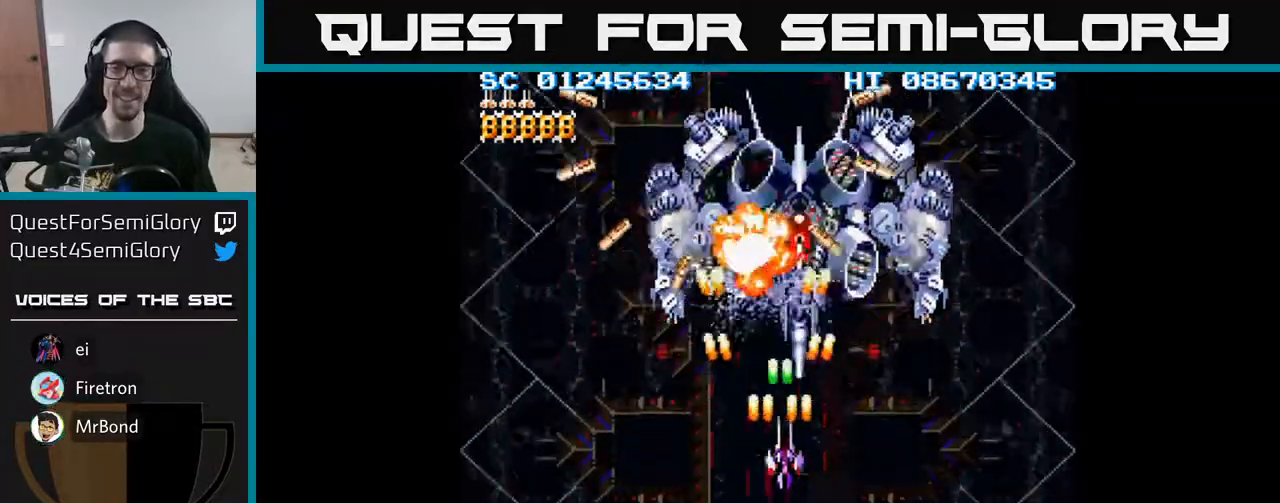
{"buttons": ["A", "DPAD_DOWN"], "events": [[83, "DPAD_RIGHT", "up"]]}
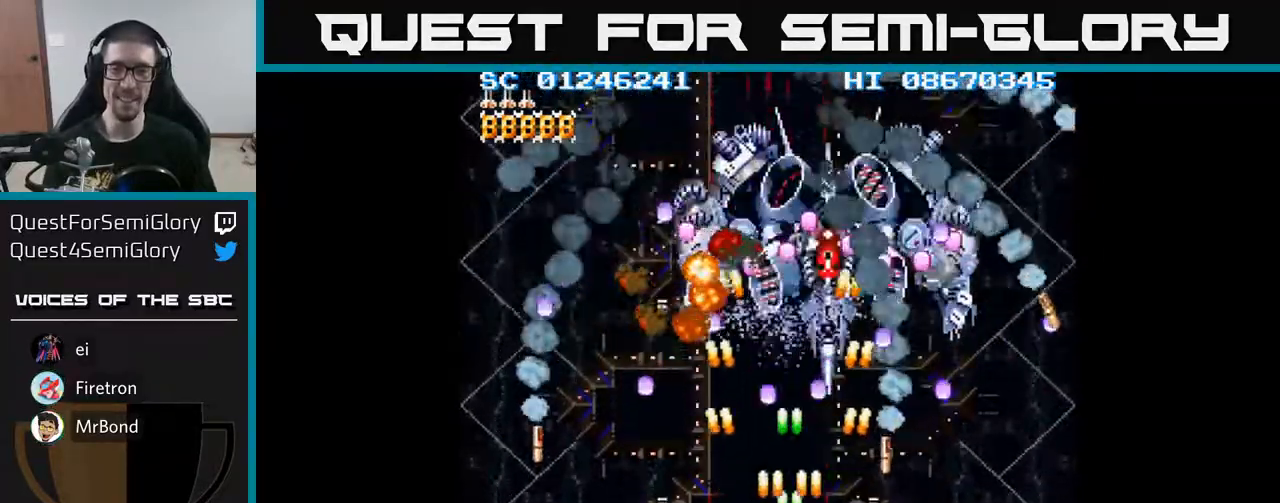
{"buttons": ["A"], "events": [[133, "DPAD_RIGHT", "down"], [217, "DPAD_DOWN", "up"], [217, "DPAD_RIGHT", "up"], [317, "DPAD_RIGHT", "down"], [450, "DPAD_RIGHT", "up"]]}
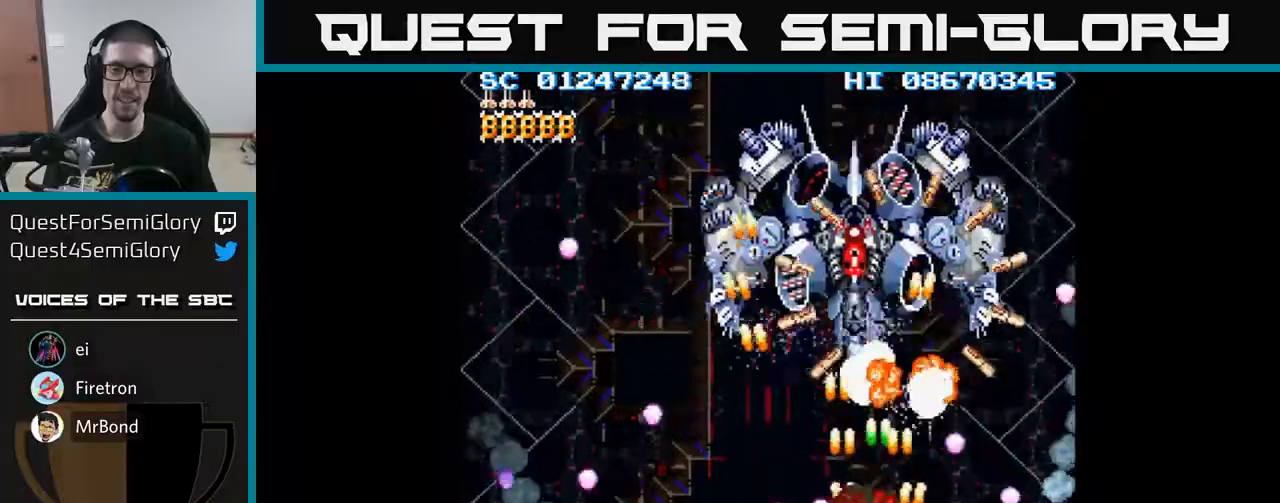
{"buttons": ["A", "DPAD_LEFT"], "events": [[67, "DPAD_RIGHT", "down"], [150, "DPAD_RIGHT", "up"], [167, "DPAD_UP", "down"], [233, "DPAD_LEFT", "down"], [300, "DPAD_UP", "up"]]}
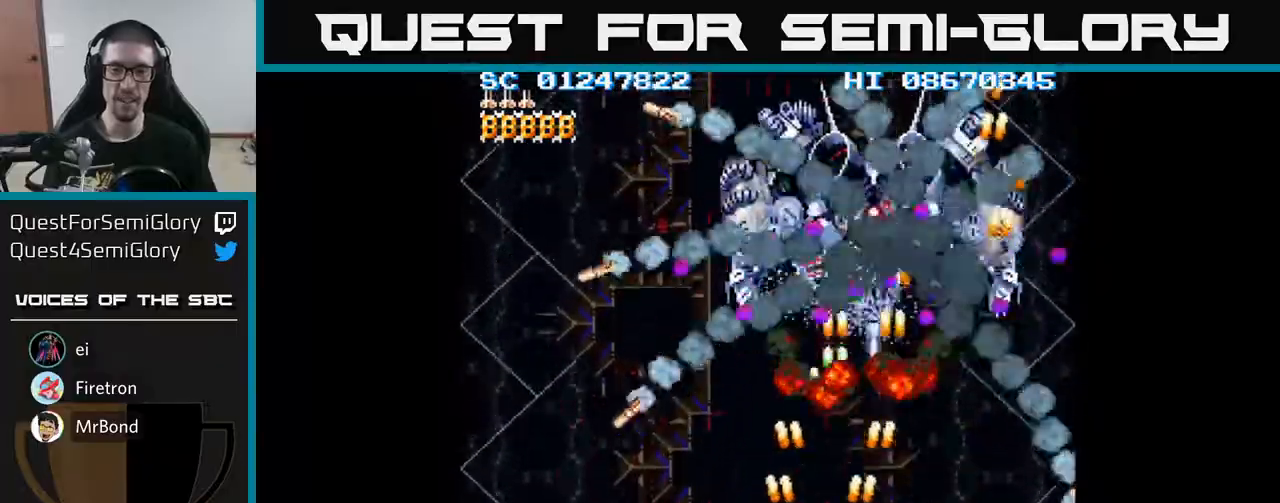
{"buttons": ["A"], "events": [[17, "DPAD_DOWN", "down"], [33, "DPAD_LEFT", "up"], [333, "DPAD_DOWN", "up"]]}
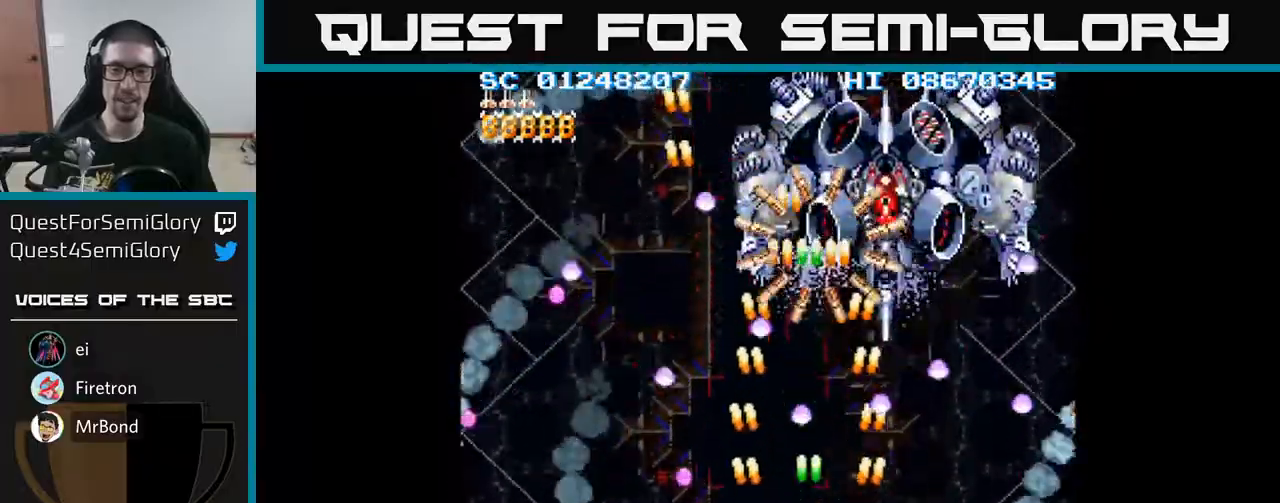
{"buttons": ["A", "DPAD_RIGHT"], "events": [[267, "DPAD_LEFT", "down"], [450, "DPAD_LEFT", "up"], [483, "DPAD_RIGHT", "down"]]}
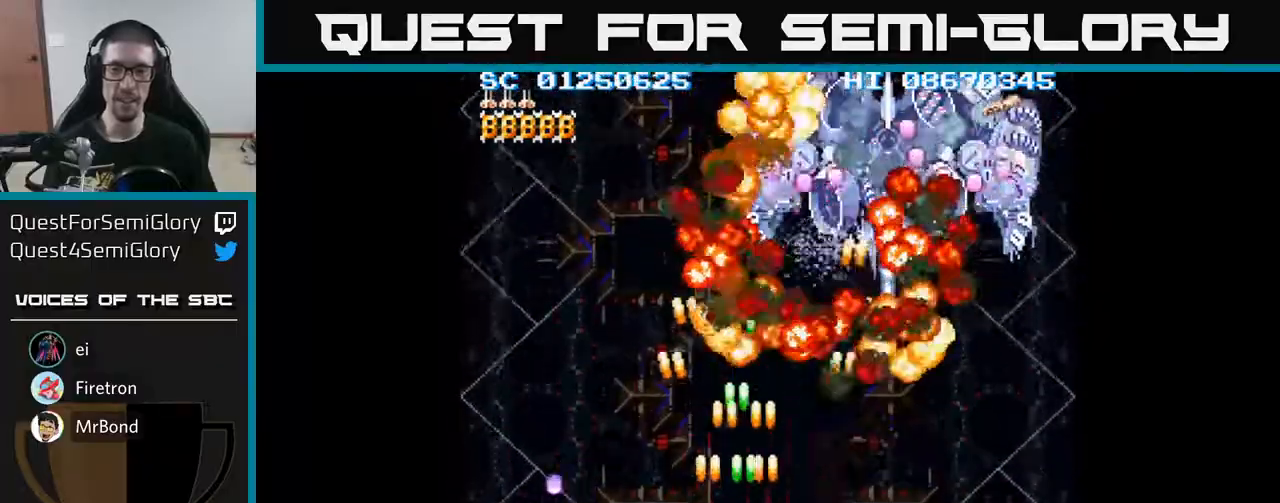
{"buttons": ["A"], "events": [[317, "DPAD_RIGHT", "up"]]}
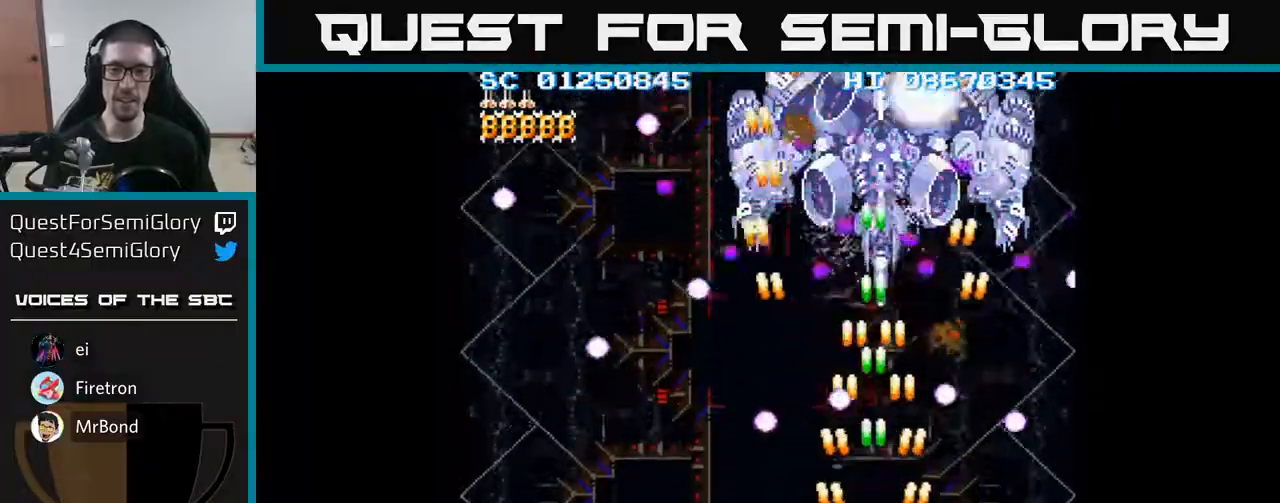
{"buttons": ["A"], "events": [[100, "DPAD_LEFT", "down"], [150, "DPAD_LEFT", "up"]]}
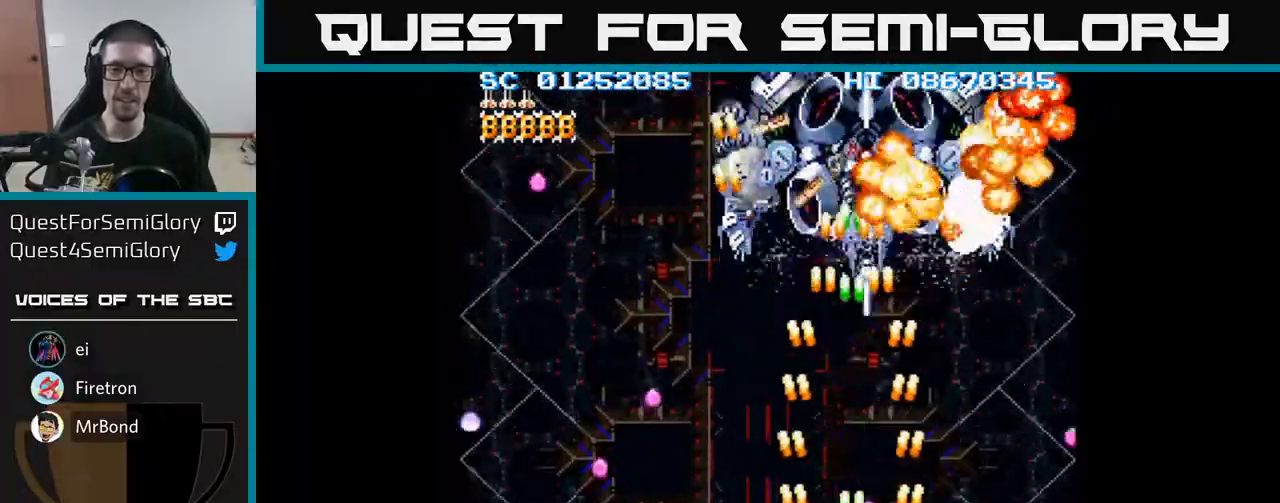
{"buttons": ["A", "DPAD_DOWN", "DPAD_LEFT"], "events": [[17, "DPAD_RIGHT", "down"], [233, "DPAD_RIGHT", "up"], [233, "DPAD_UP", "down"], [300, "DPAD_LEFT", "down"], [333, "DPAD_UP", "up"], [433, "DPAD_DOWN", "down"]]}
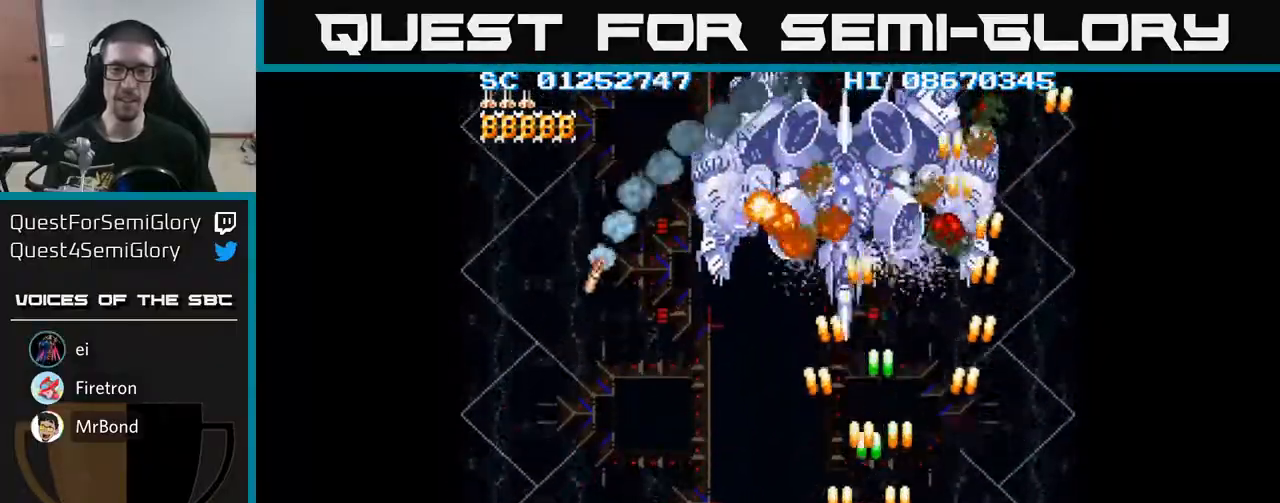
{"buttons": ["A"], "events": [[133, "DPAD_DOWN", "up"], [500, "DPAD_LEFT", "up"]]}
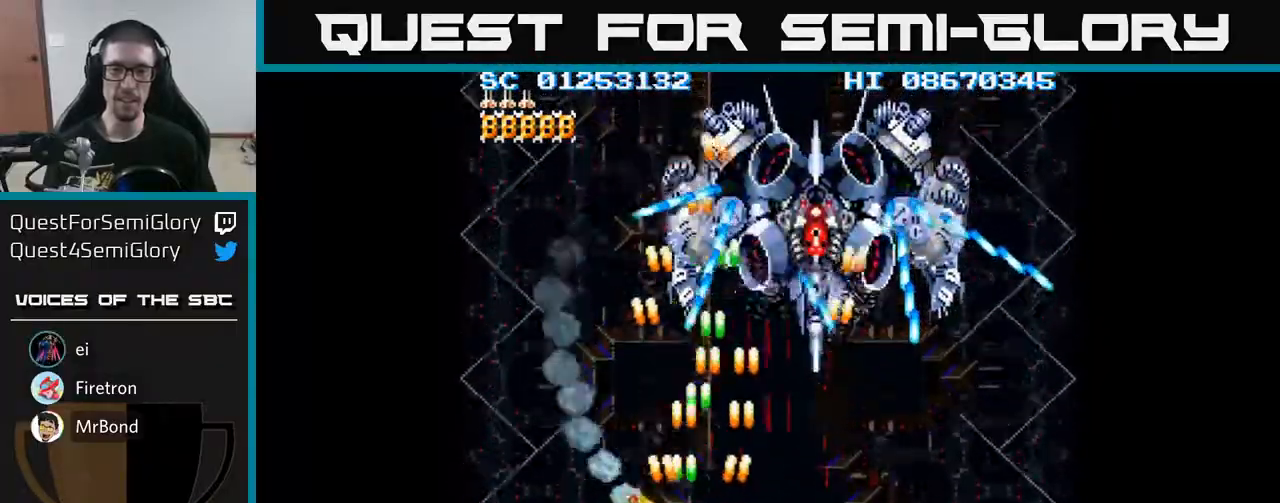
{"buttons": ["A"], "events": [[17, "DPAD_DOWN", "down"], [33, "DPAD_DOWN", "up"], [33, "DPAD_RIGHT", "down"], [283, "DPAD_RIGHT", "up"]]}
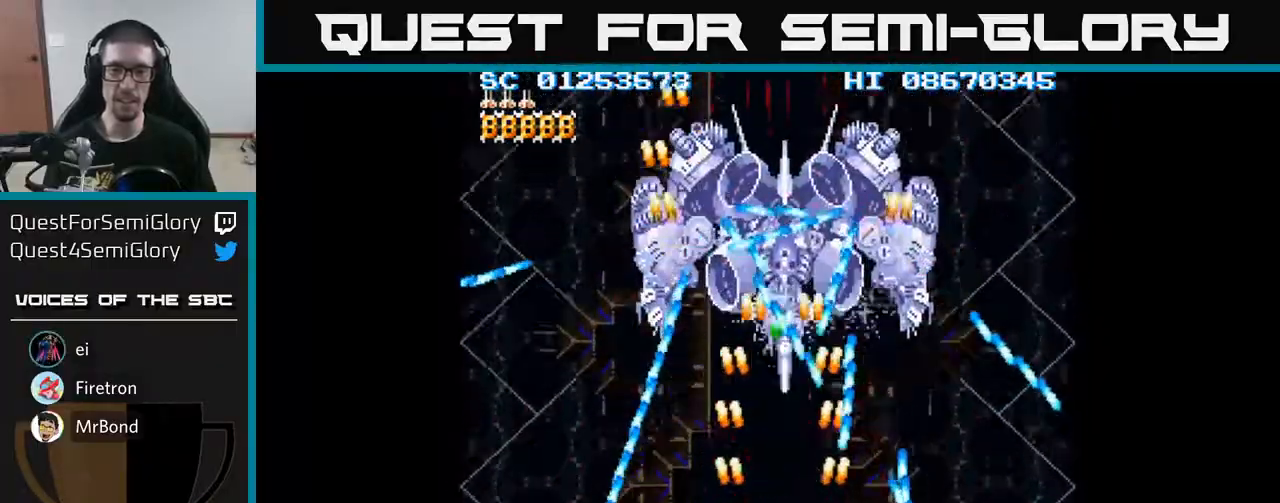
{"buttons": ["A", "DPAD_DOWN"], "events": [[50, "DPAD_UP", "down"], [100, "DPAD_UP", "up"], [233, "DPAD_LEFT", "down"], [283, "DPAD_UP", "down"], [350, "DPAD_LEFT", "up"], [400, "DPAD_UP", "up"], [483, "DPAD_DOWN", "down"]]}
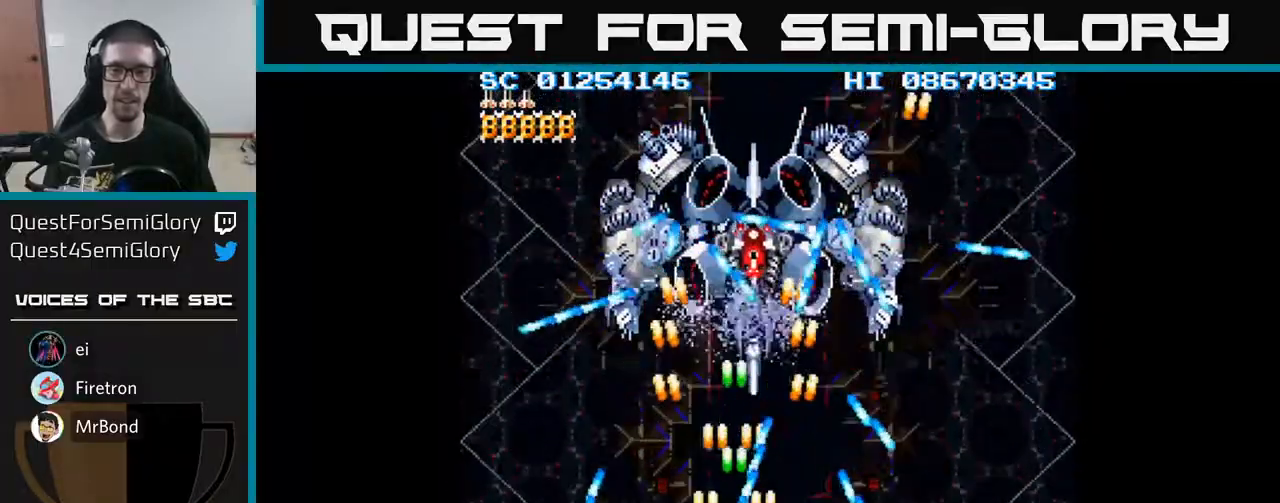
{"buttons": ["A"], "events": [[133, "DPAD_DOWN", "up"]]}
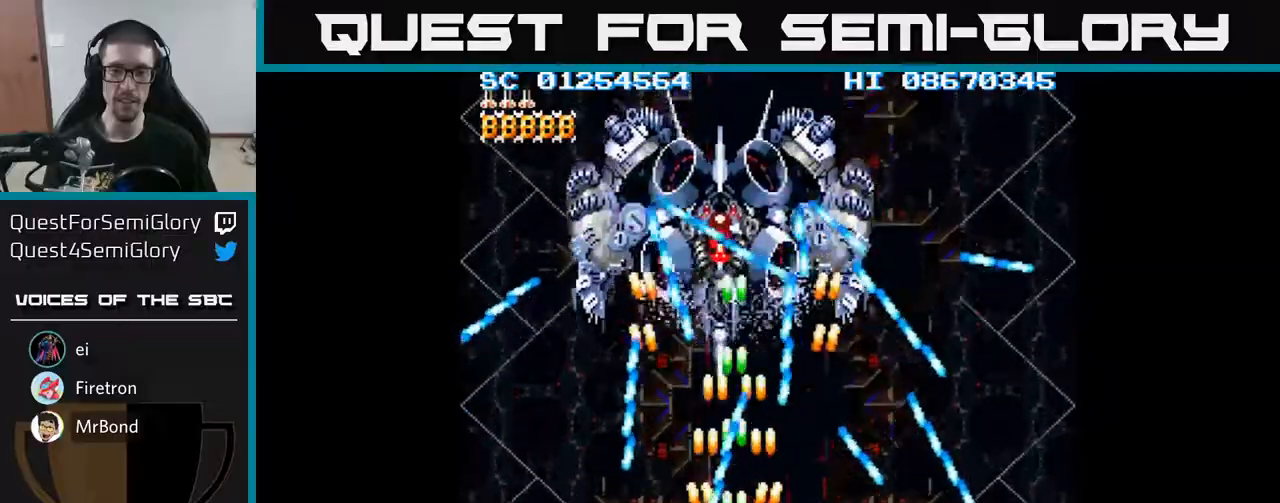
{"buttons": ["A", "DPAD_LEFT"], "events": [[433, "DPAD_LEFT", "down"]]}
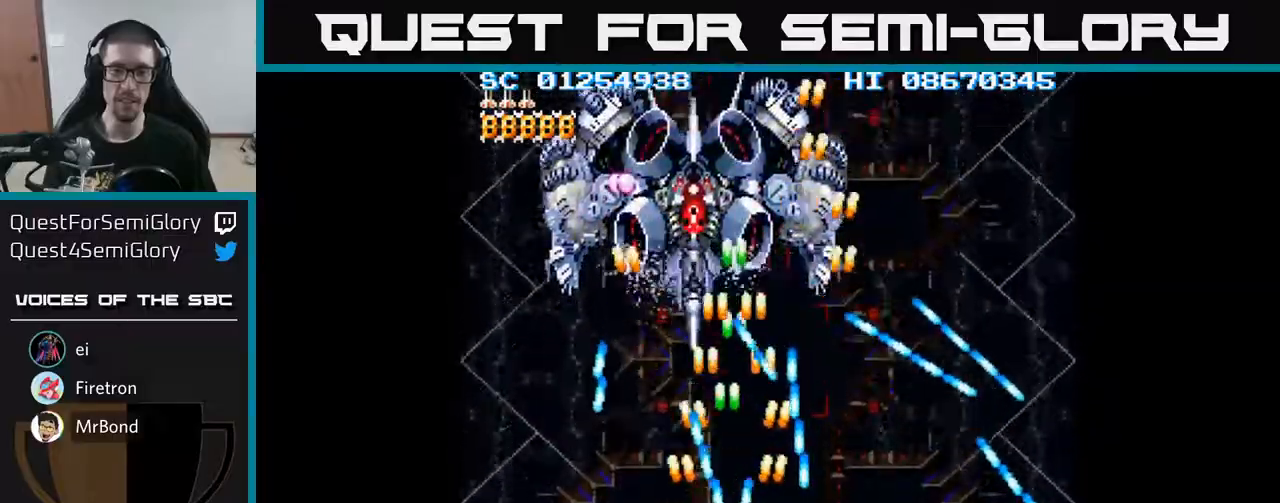
{"buttons": ["A"], "events": [[17, "DPAD_LEFT", "up"], [233, "DPAD_LEFT", "down"], [333, "DPAD_LEFT", "up"]]}
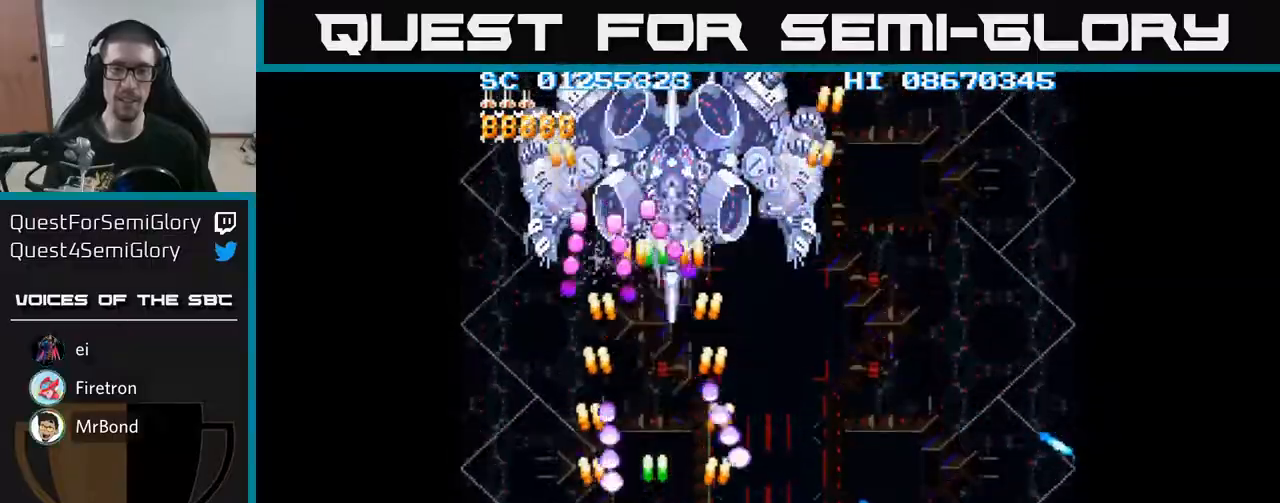
{"buttons": ["A", "DPAD_RIGHT"], "events": [[83, "DPAD_RIGHT", "down"], [133, "DPAD_RIGHT", "up"], [350, "DPAD_RIGHT", "down"]]}